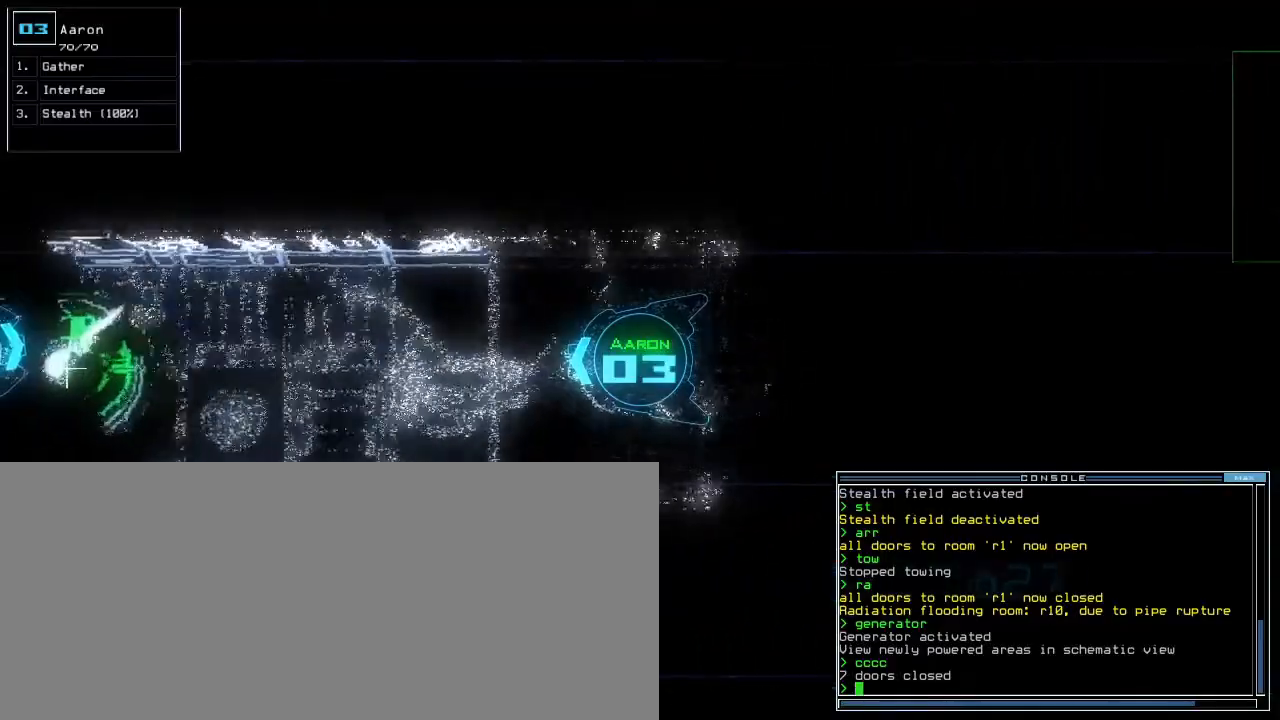
Gameplay with keyboard; each line is a JSON object with the keys held at the frame after it. "events" lists presses ("down") and releases ("up") of ".", "0", "1", "2", "3", "4", "5", "6", "7", "8", "9", "a", "b", "backspace", "c", "caps_lock", "comma", "ctrl_l", "ctrl_r", "d", "down", "e", "equals", "escape", "f", "f8", "g", "h", "i", "j", "k", "l", "left", "m", "minus", "n", "o", "p", "q", "quote", "r", "return", "right", "s", "semicolon", "shift_l", "shift_r", "space", "t", "tab", "tilde", "u", "up", "v", "w", "x", "y" and "z" between this image and that frame as [ms after this image, input, new state], when the widget could be followed in between. No other keys are recorded. Mouse input is not recorded.
{"keys": ["up"]}
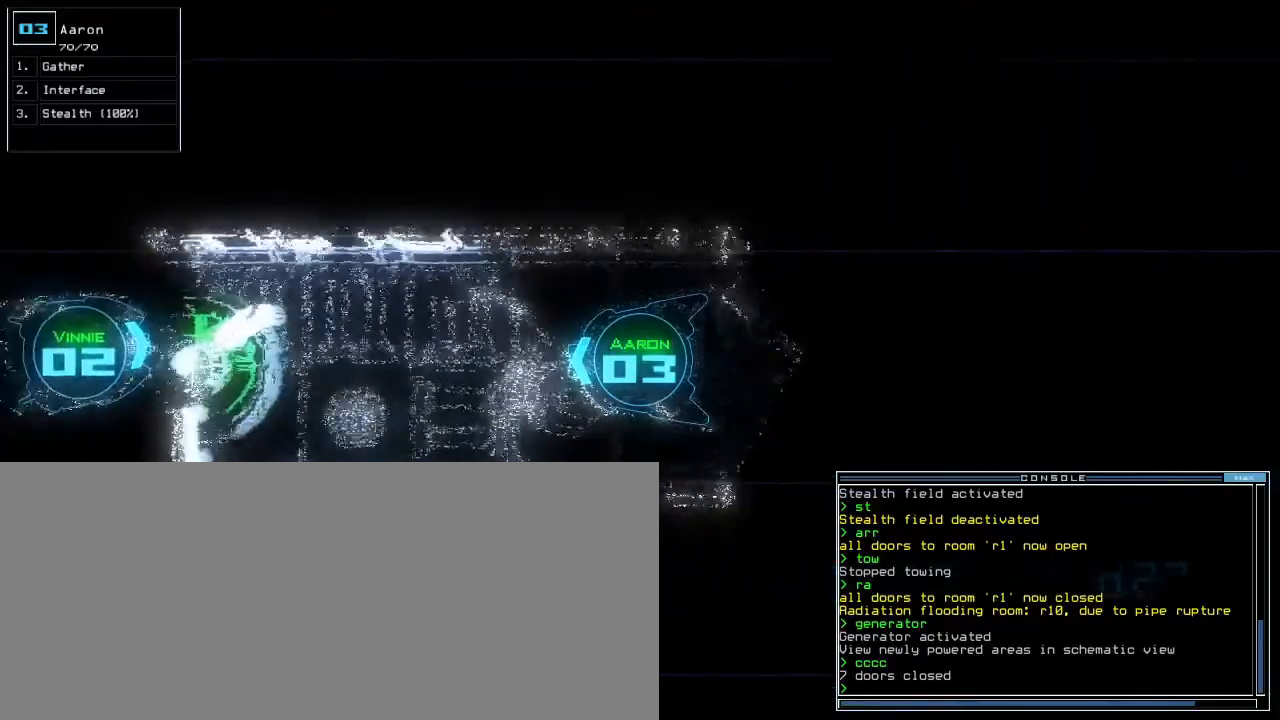
{"keys": ["left", "up"], "events": [[233, "2", "down"], [300, "2", "up"], [300, "left", "down"], [383, "left", "up"], [483, "left", "down"]]}
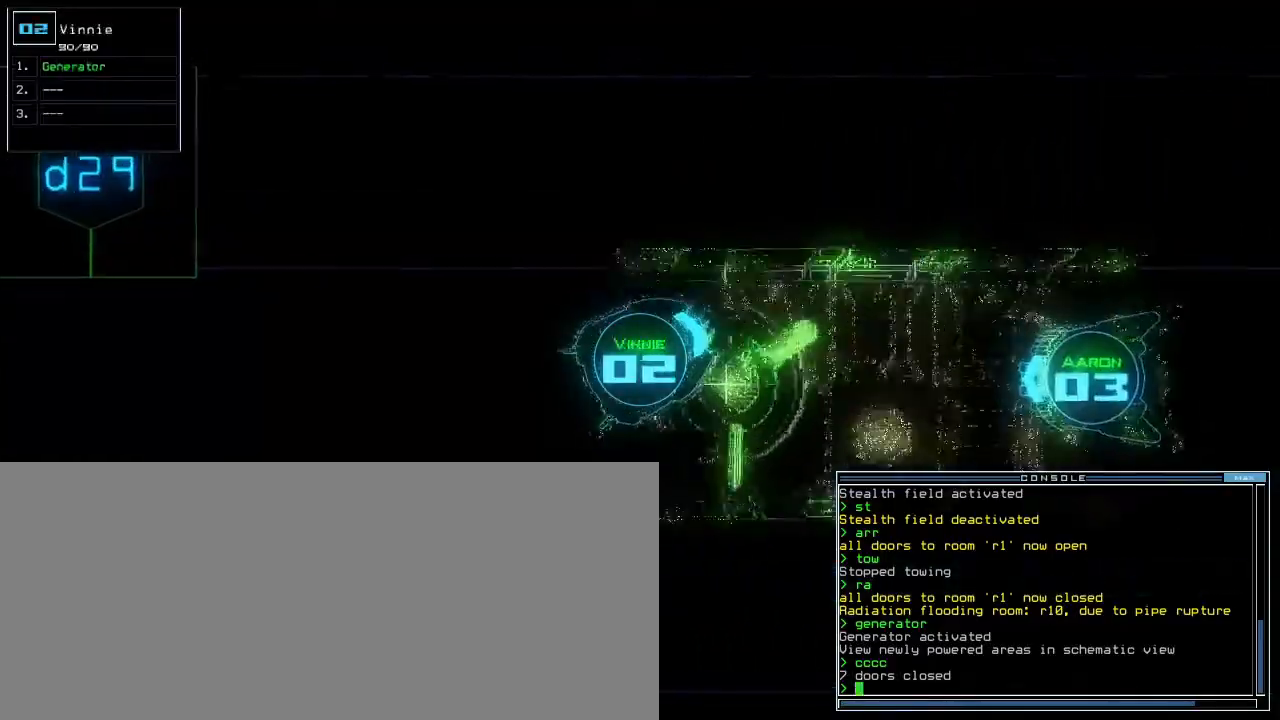
{"keys": ["up"], "events": [[67, "left", "up"], [217, "3", "down"], [283, "3", "up"], [417, "left", "down"], [500, "left", "up"]]}
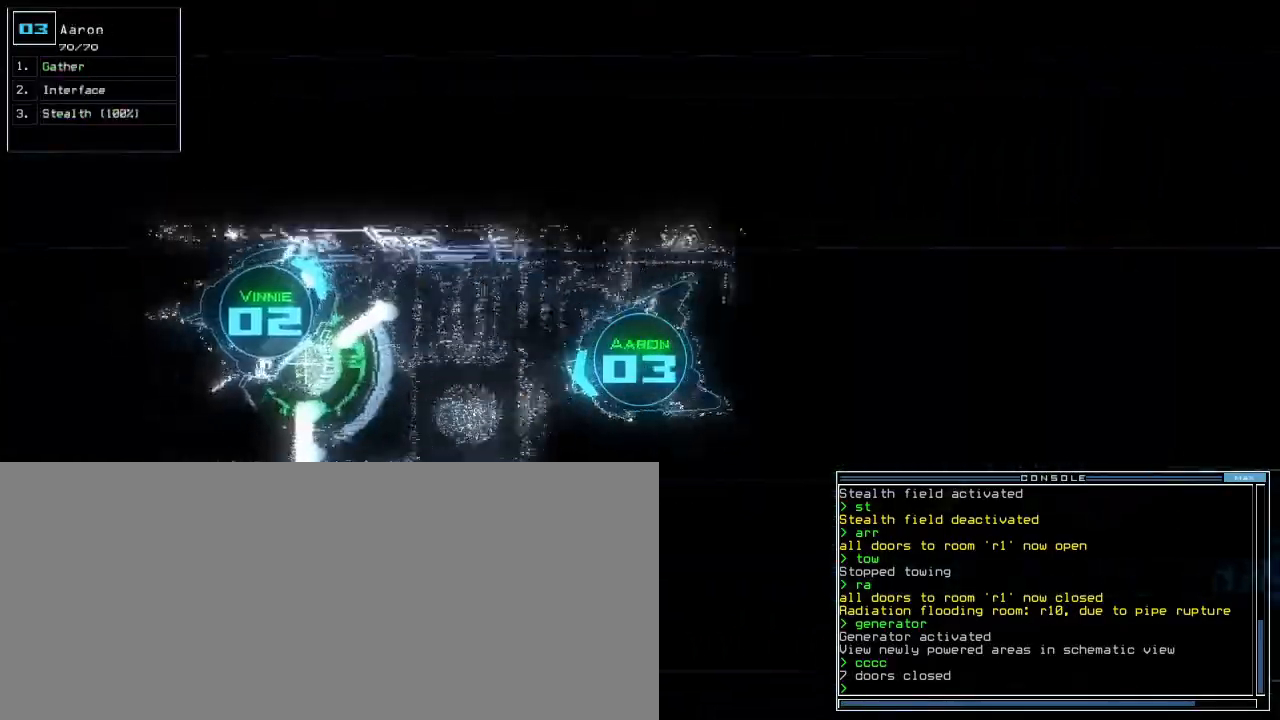
{"keys": ["up"], "events": []}